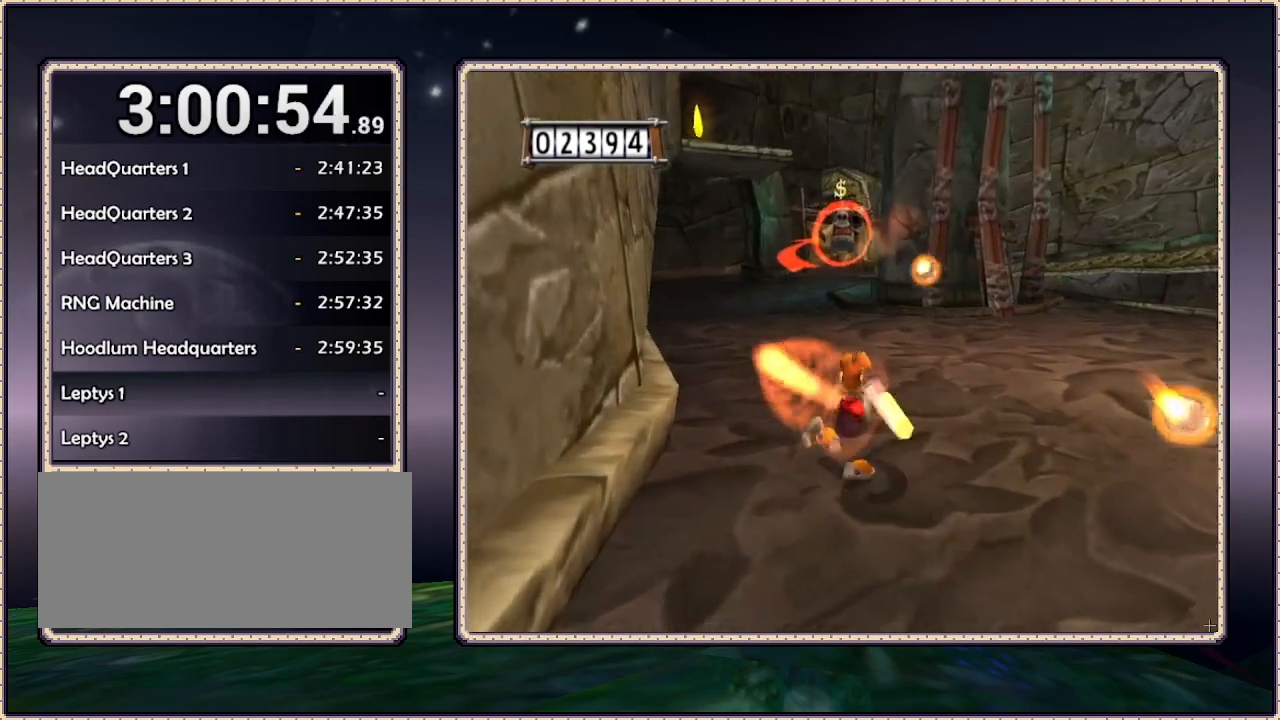
Gameplay with a controller (PlayStation layout); each line is a JSON object with the inputs held at the frame after it. "events" lists button and stick changes between this image and that frame as [ms after this image, input, new state], when the widget could be followed in between. Not read: HOME L3 R3 SQUARE.
{"buttons": ["L1", "DPAD_RIGHT"], "events": [[183, "DPAD_LEFT", "up"], [217, "DPAD_RIGHT", "down"], [217, "DPAD_UP", "up"]]}
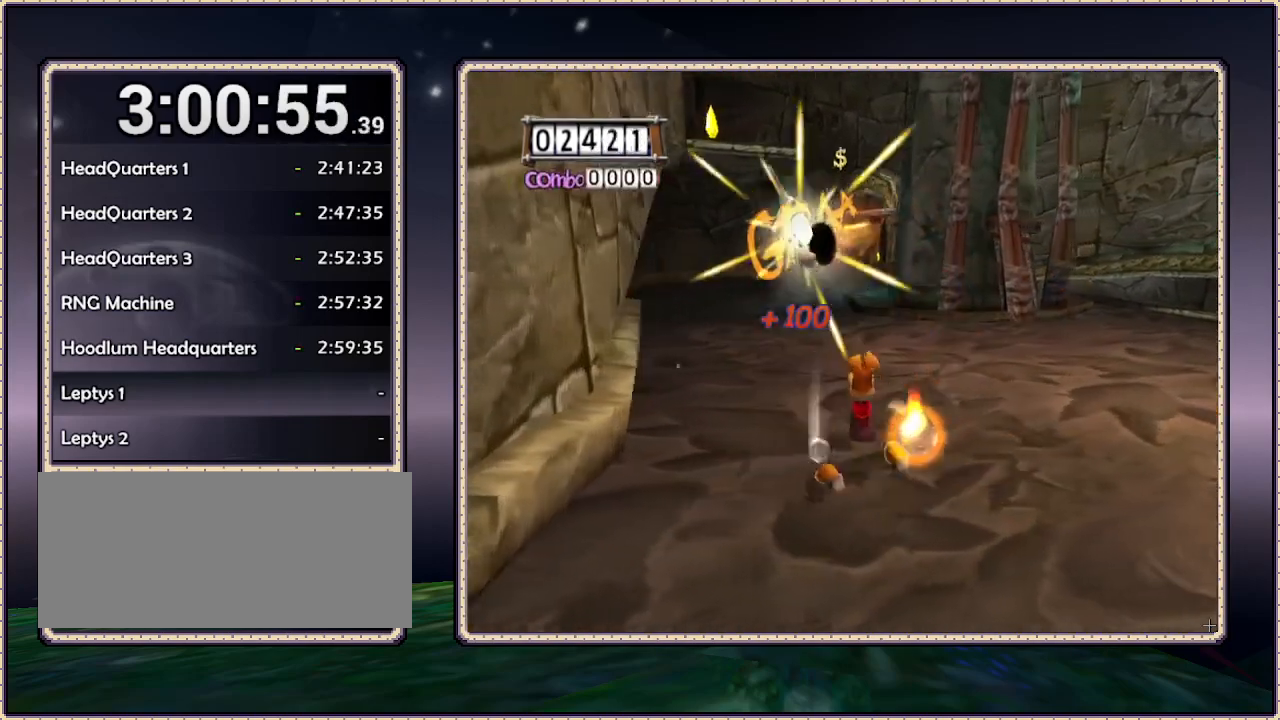
{"buttons": ["L1", "DPAD_UP"], "events": [[433, "DPAD_RIGHT", "up"], [467, "DPAD_UP", "down"]]}
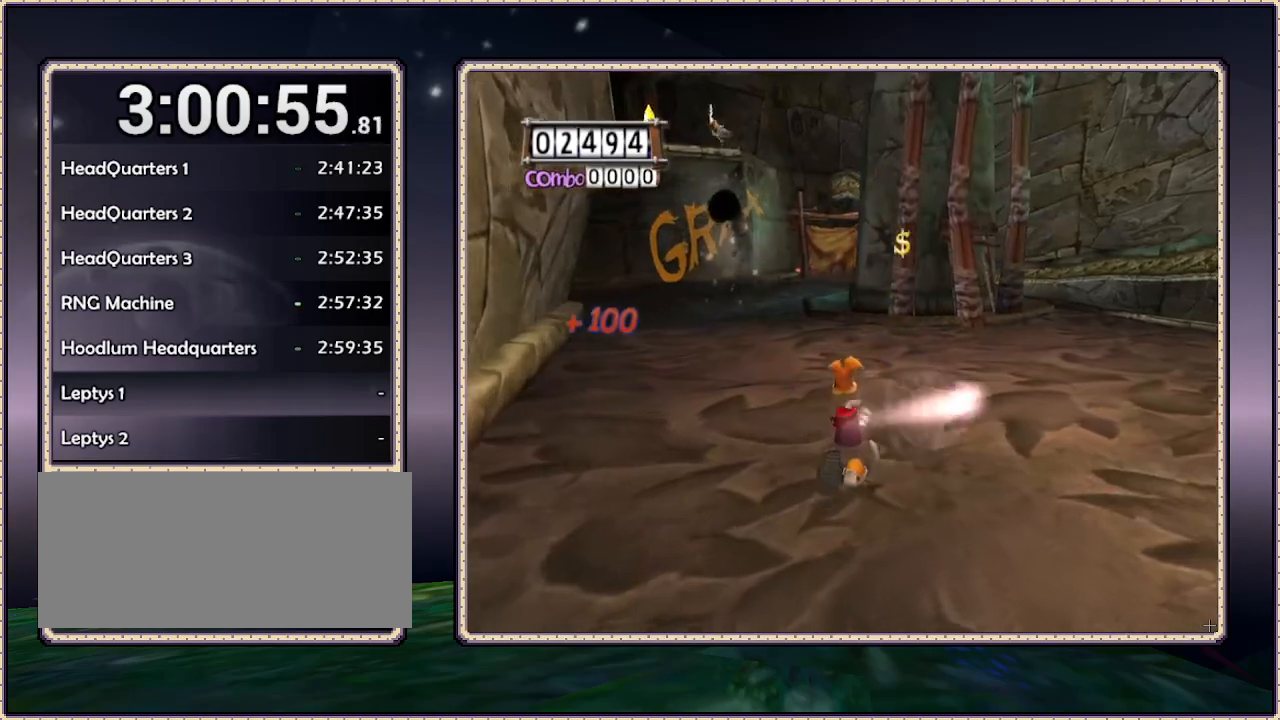
{"buttons": ["DPAD_UP", "DPAD_LEFT"], "events": [[17, "L1", "up"], [333, "DPAD_LEFT", "down"]]}
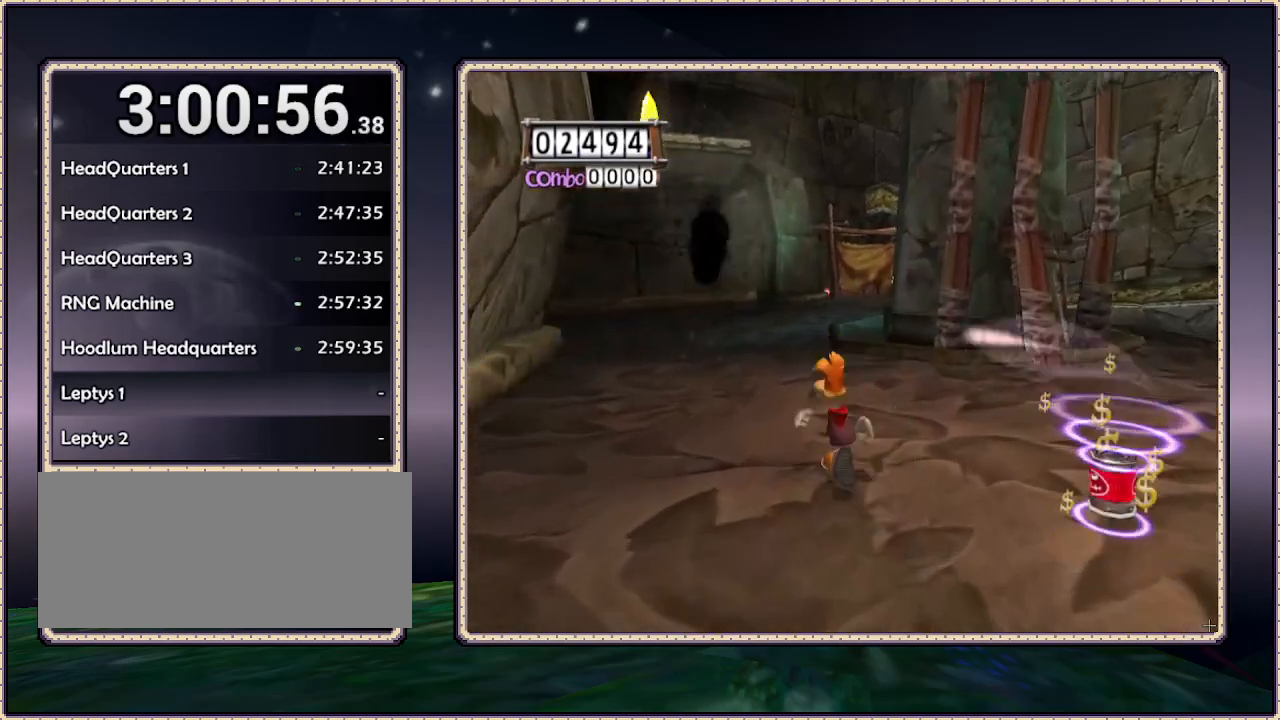
{"buttons": [], "events": [[17, "DPAD_LEFT", "up"], [67, "DPAD_RIGHT", "down"], [67, "DPAD_UP", "up"], [183, "DPAD_RIGHT", "up"], [333, "SELECT", "down"], [450, "SELECT", "up"]]}
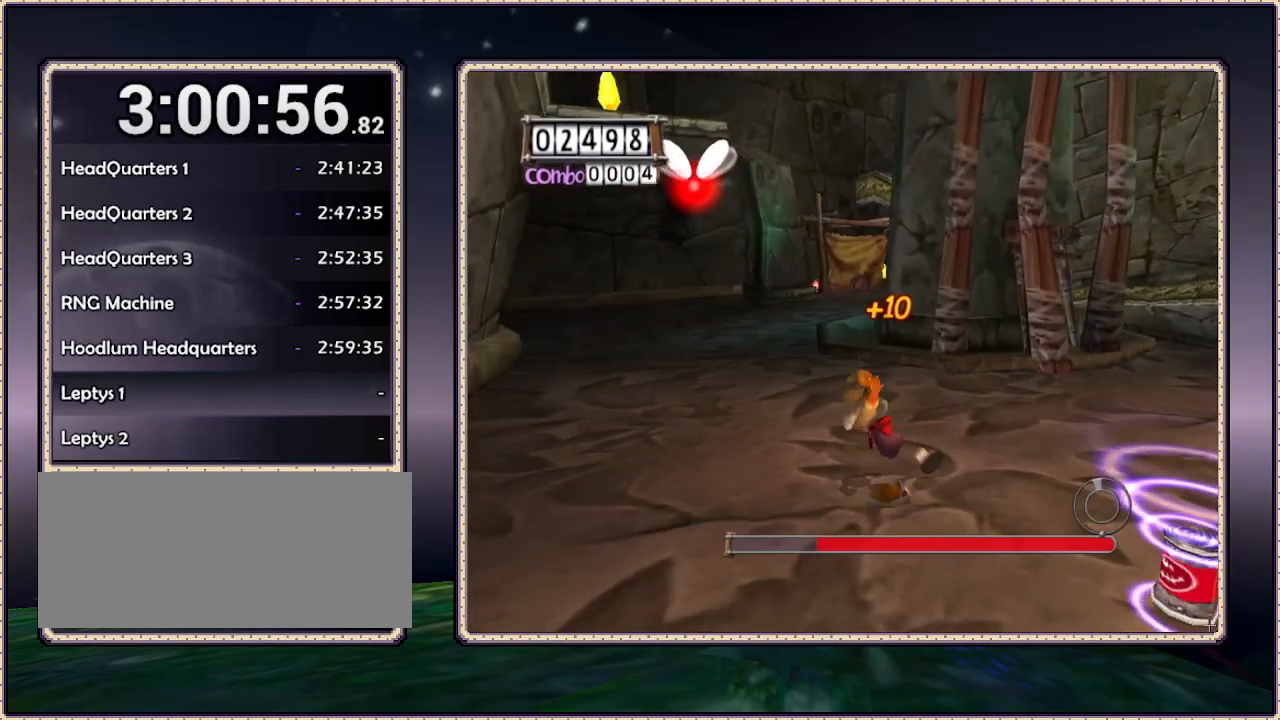
{"buttons": ["DPAD_UP", "DPAD_LEFT"], "events": [[317, "DPAD_LEFT", "down"], [367, "DPAD_UP", "down"]]}
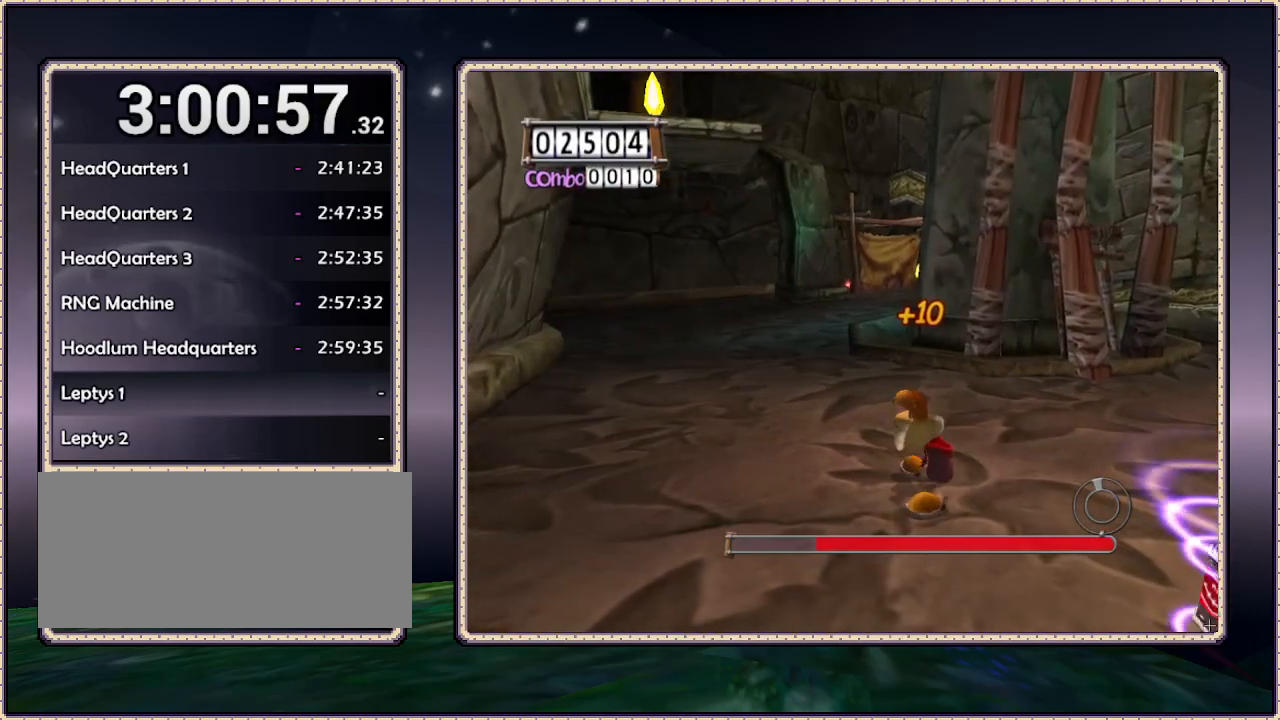
{"buttons": ["DPAD_DOWN", "DPAD_RIGHT"], "events": [[100, "DPAD_LEFT", "up"], [133, "DPAD_UP", "up"], [183, "DPAD_RIGHT", "down"], [250, "DPAD_DOWN", "down"]]}
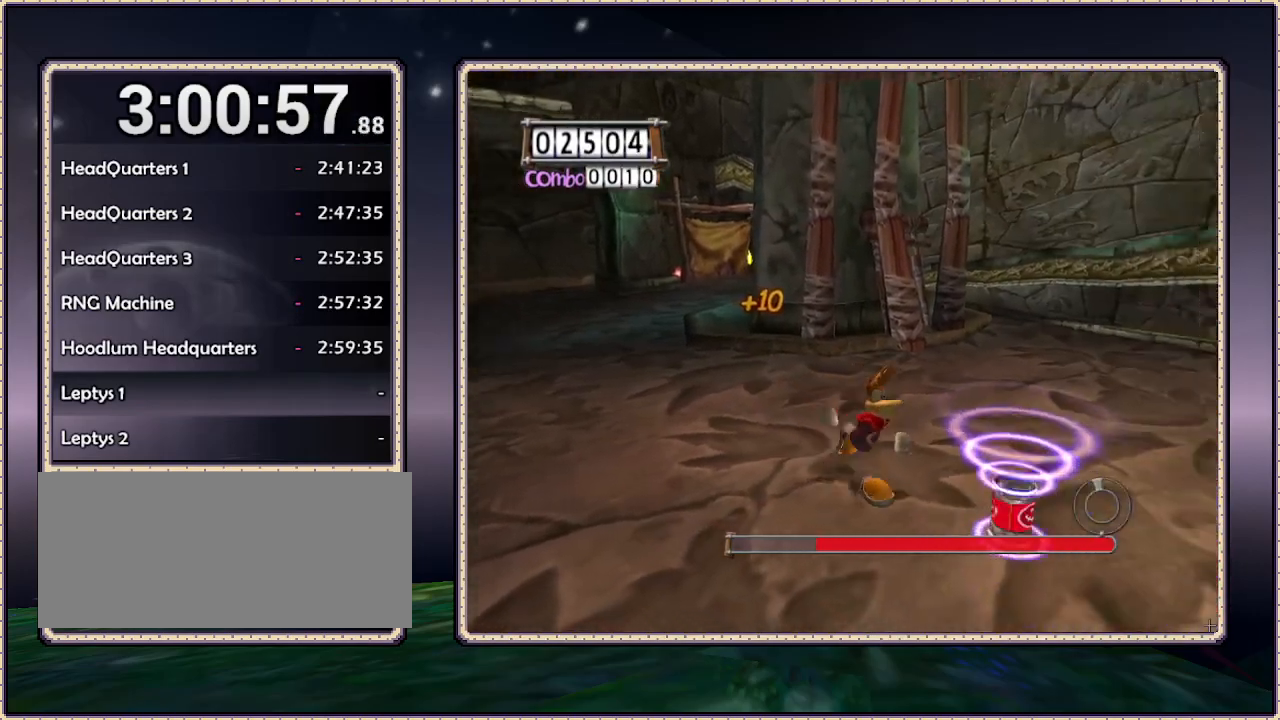
{"buttons": ["DPAD_UP", "DPAD_RIGHT"], "events": [[267, "DPAD_DOWN", "up"], [500, "DPAD_UP", "down"]]}